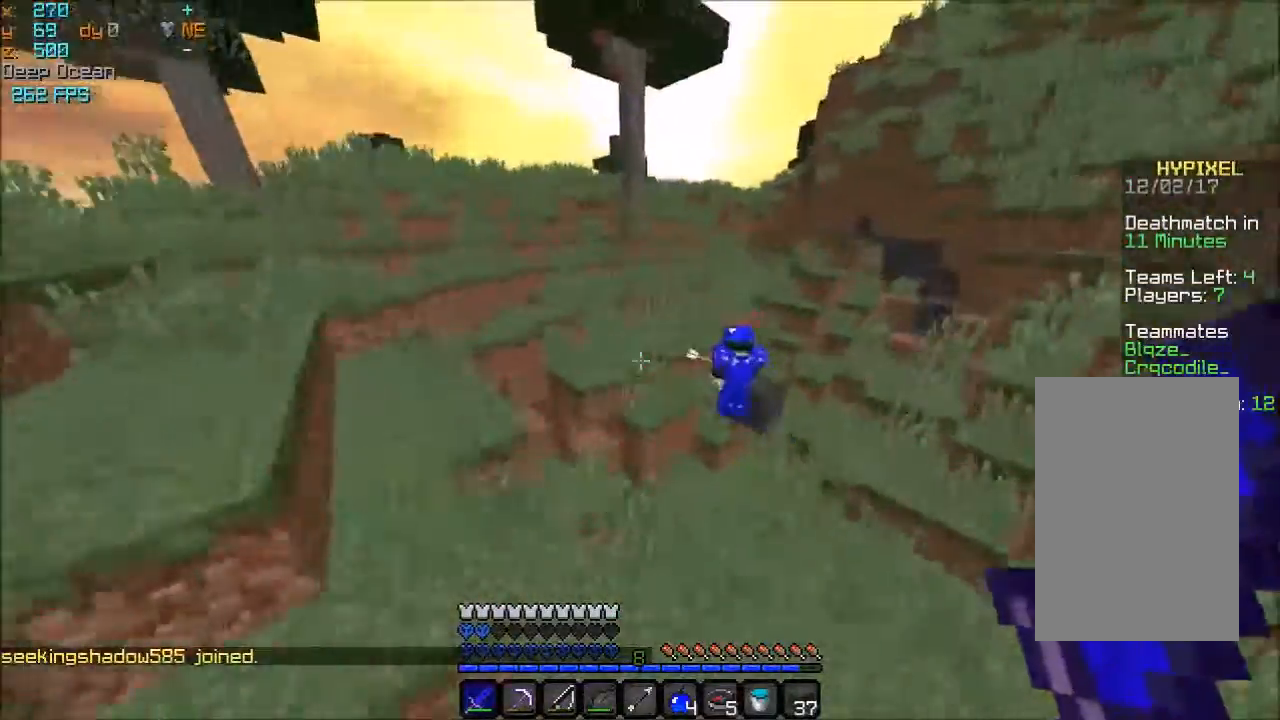
Gameplay with keyboard and mouse; each line is a JSON object with the keys and mouse buttons held at the frame after it. "events" lists presses ("down") and releases ("up") of "a", "d", "s", "space", "w", "mouse_left" and "mouse_right" between this image and that frame as [ms after this image, input, new state], when the widget could be followed in between. "mouse_left", "mouse_right" = the "left", "right" buttons of the "mouse" list. No other keys are recorded. Fast repeated clicks can show as one long hold. Mouse movement is not recorded.
{"keys": ["w"], "mouse": [], "events": [[133, "a", "down"], [200, "space", "up"], [300, "a", "up"]]}
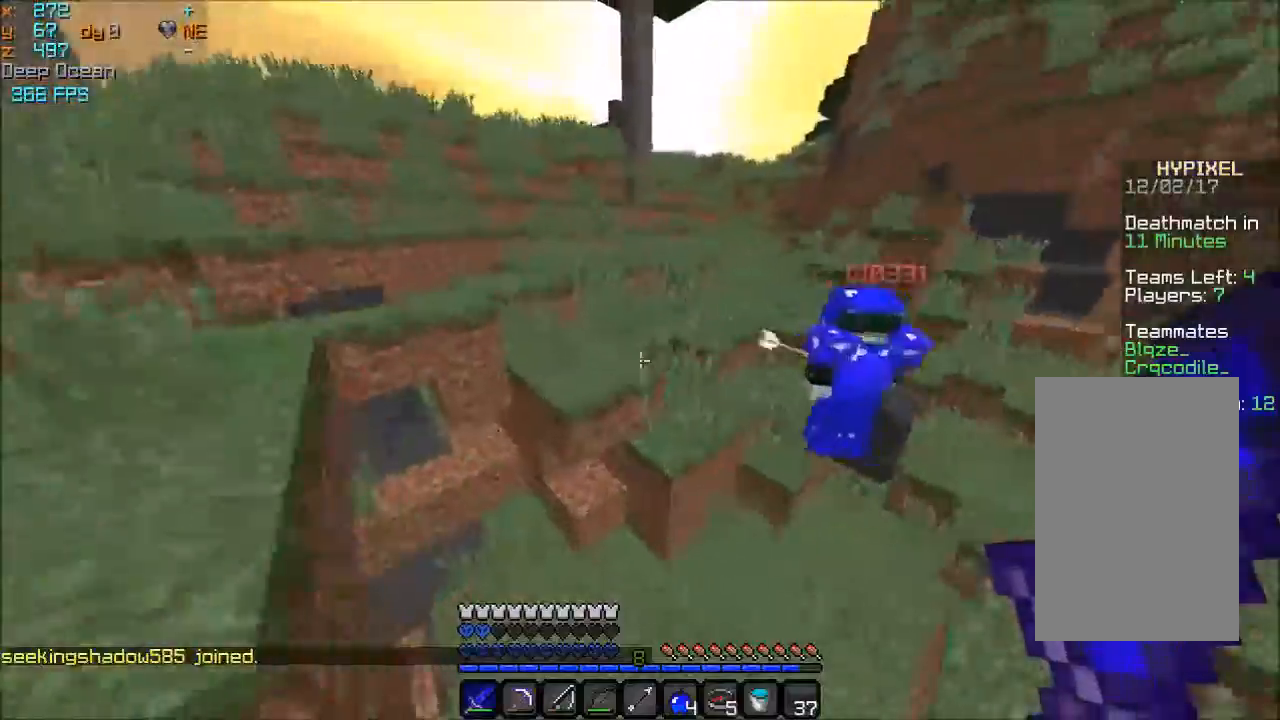
{"keys": ["a", "w"], "mouse": ["left"], "events": [[100, "space", "down"], [367, "space", "up"], [467, "a", "down"], [501, "mouse_left", "down"]]}
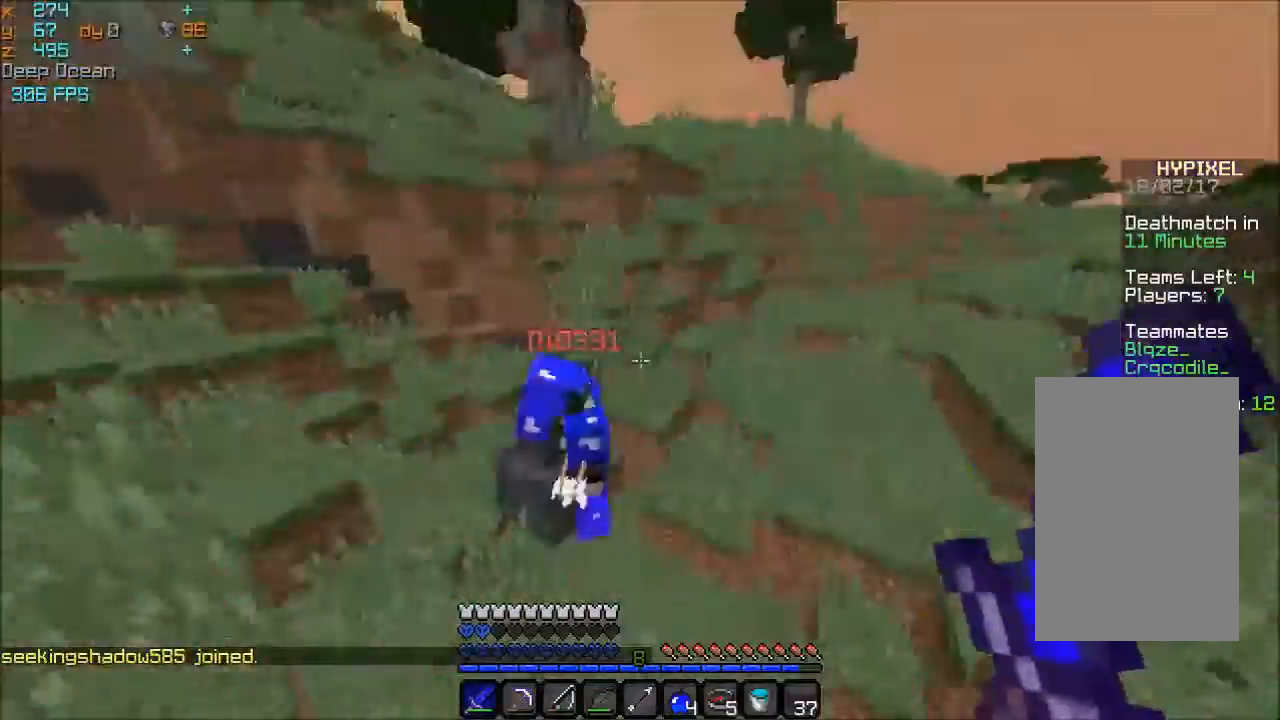
{"keys": [], "mouse": ["left"], "events": [[100, "mouse_left", "up"], [133, "mouse_left", "down"], [200, "mouse_left", "up"], [233, "a", "up"], [233, "mouse_left", "down"], [300, "mouse_left", "up"], [367, "mouse_left", "down"], [400, "mouse_left", "up"], [467, "w", "up"], [500, "mouse_left", "down"]]}
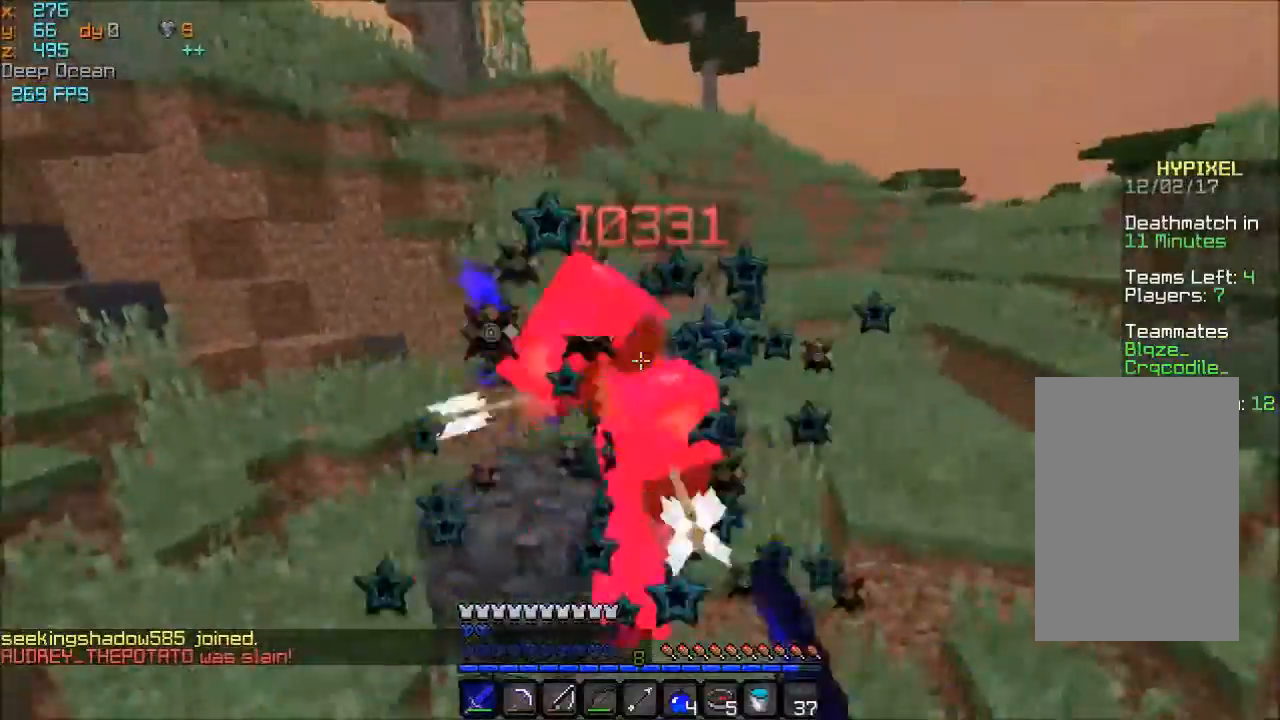
{"keys": [], "mouse": ["left"], "events": [[33, "mouse_left", "up"], [100, "mouse_left", "down"], [134, "mouse_left", "up"], [200, "mouse_left", "down"], [234, "space", "down"], [267, "mouse_left", "up"], [300, "mouse_left", "down"], [367, "mouse_left", "up"], [400, "space", "up"], [434, "mouse_left", "down"]]}
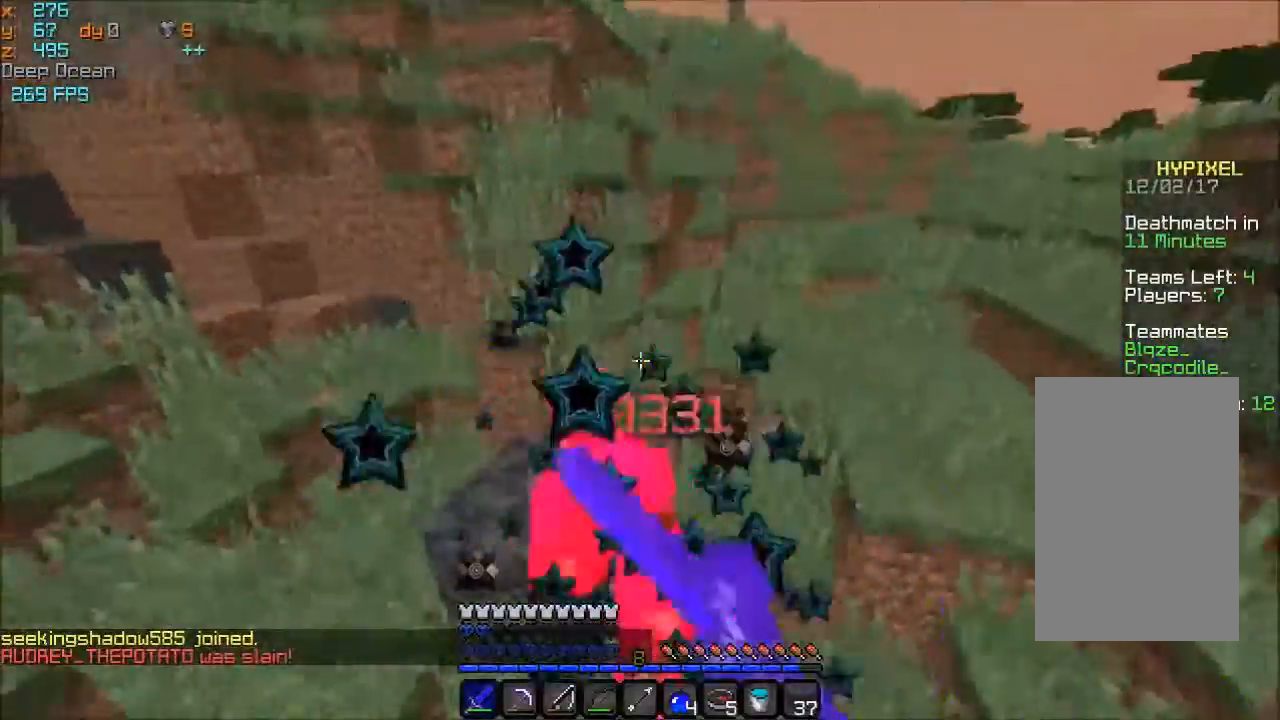
{"keys": ["w"], "mouse": ["left"]}
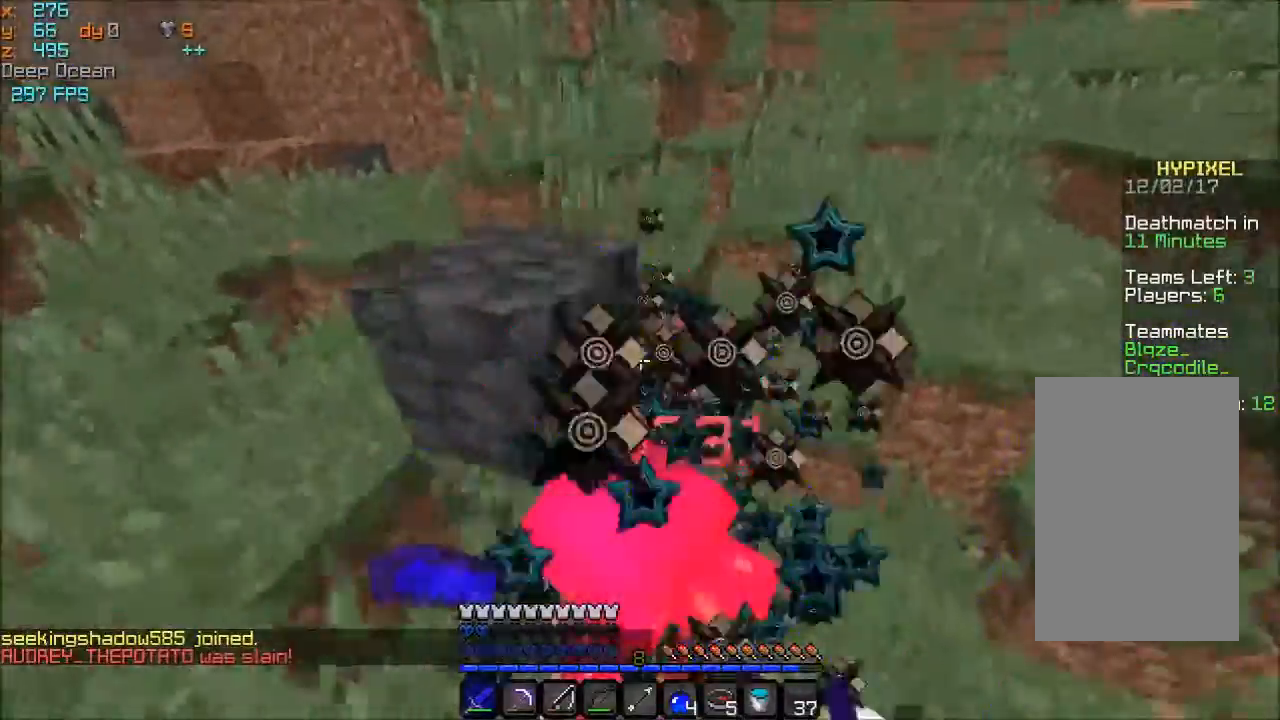
{"keys": ["d"], "mouse": ["left"], "events": [[33, "mouse_left", "up"], [100, "d", "down"], [100, "mouse_left", "down"], [100, "w", "up"], [200, "mouse_left", "up"], [300, "mouse_left", "down"], [334, "mouse_left", "up"], [467, "mouse_left", "down"]]}
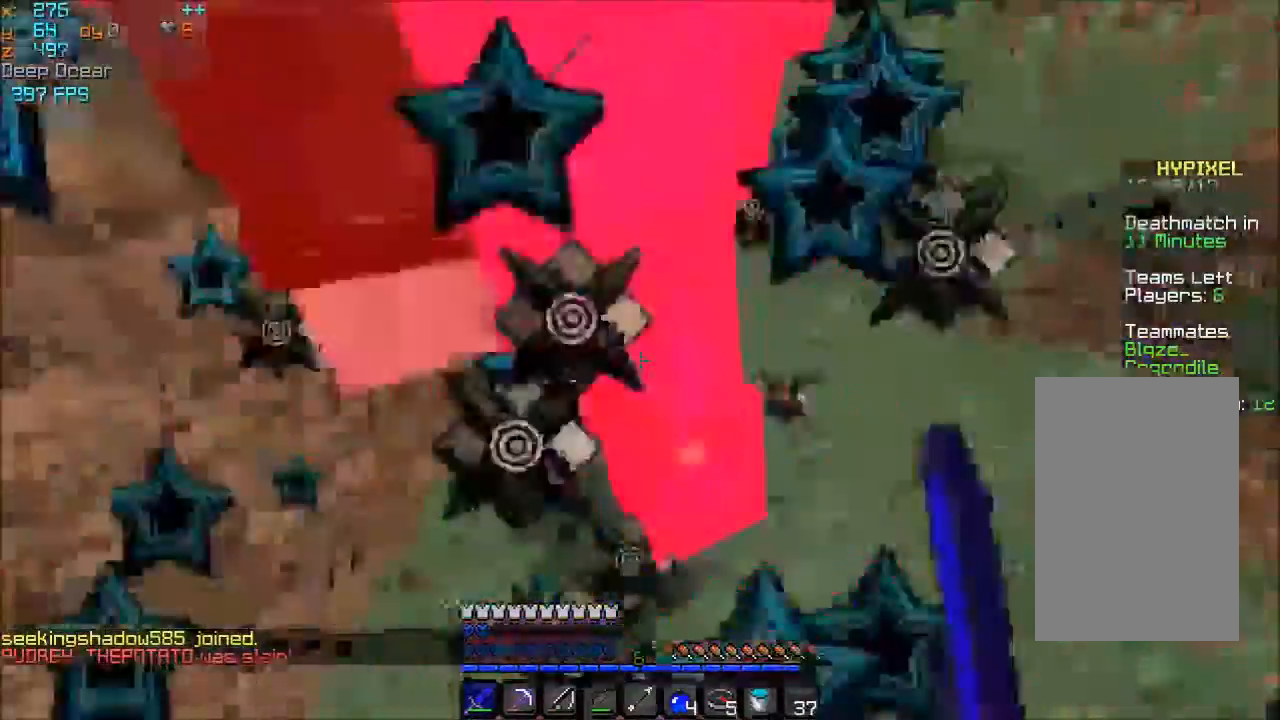
{"keys": ["space"], "mouse": ["left"]}
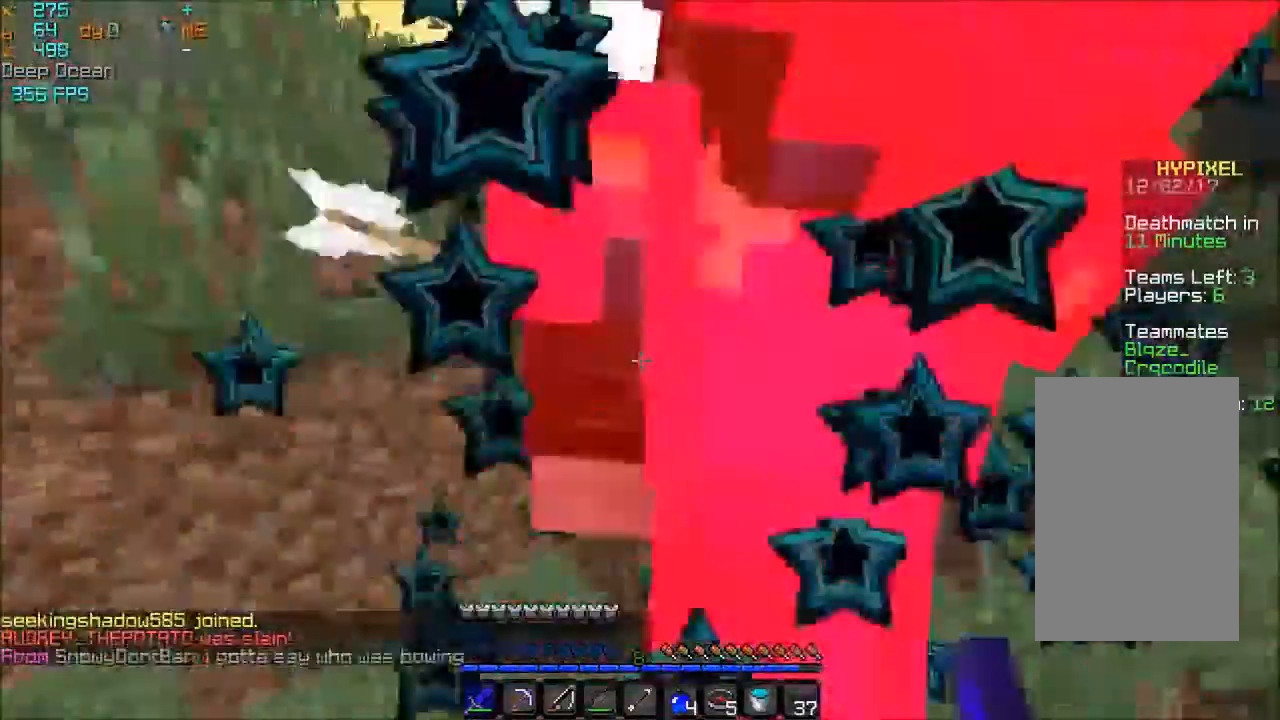
{"keys": ["space"], "mouse": [], "events": [[33, "mouse_left", "up"], [67, "mouse_left", "down"], [100, "d", "down"], [134, "space", "up"], [167, "mouse_left", "up"], [267, "d", "up"], [267, "mouse_left", "down"], [400, "mouse_left", "up"], [467, "mouse_left", "down"], [467, "space", "down"], [501, "mouse_left", "up"]]}
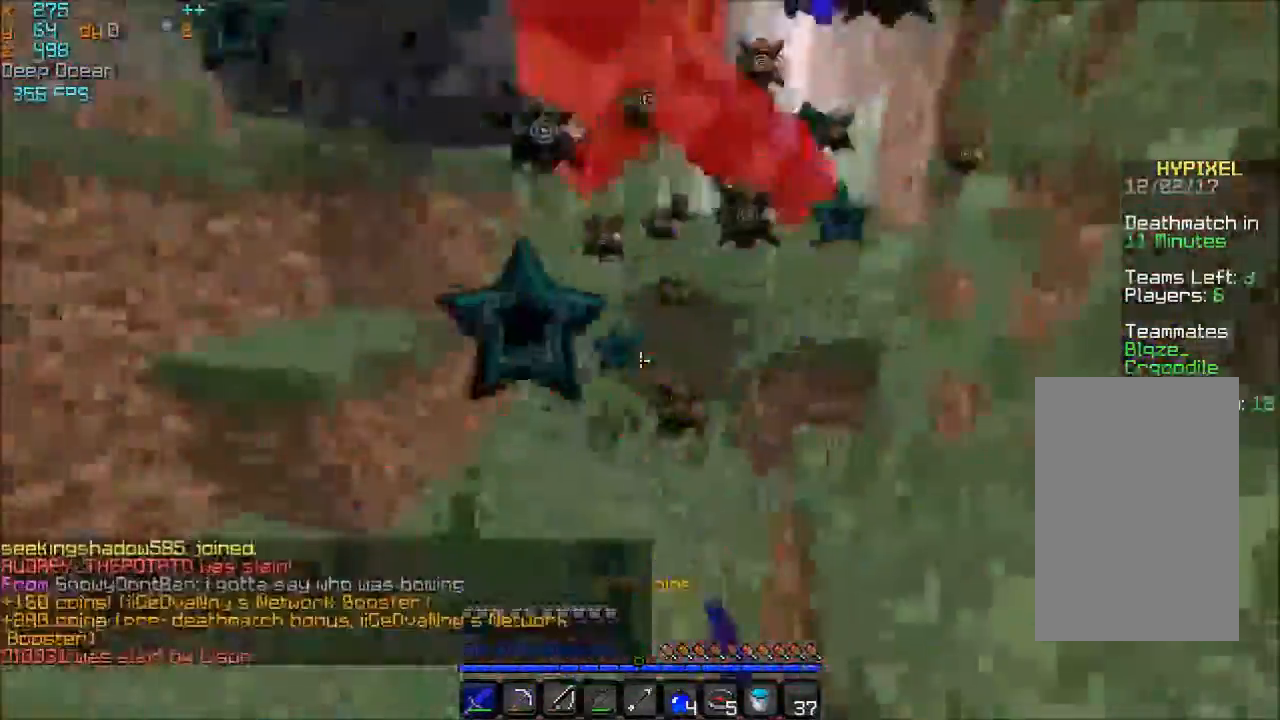
{"keys": ["w"], "mouse": [], "events": [[100, "w", "down"], [233, "space", "up"]]}
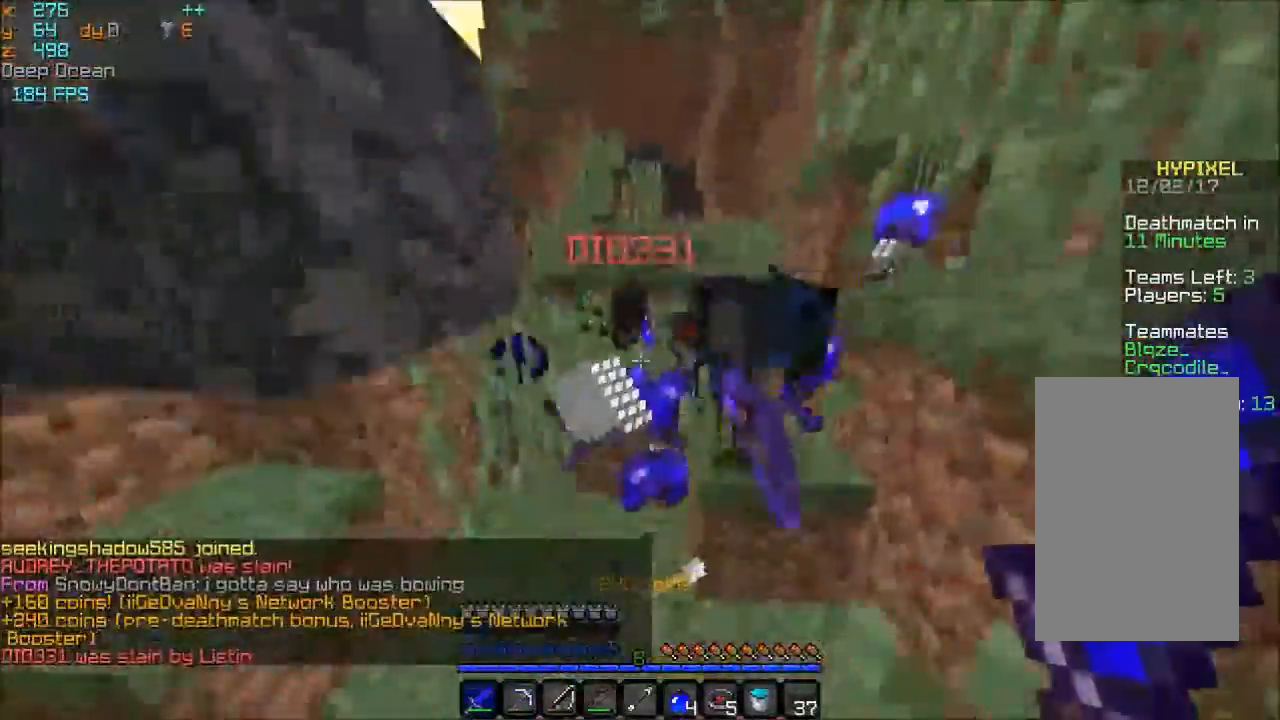
{"keys": ["space", "w"], "mouse": [], "events": [[234, "space", "down"], [300, "d", "down"], [334, "d", "up"]]}
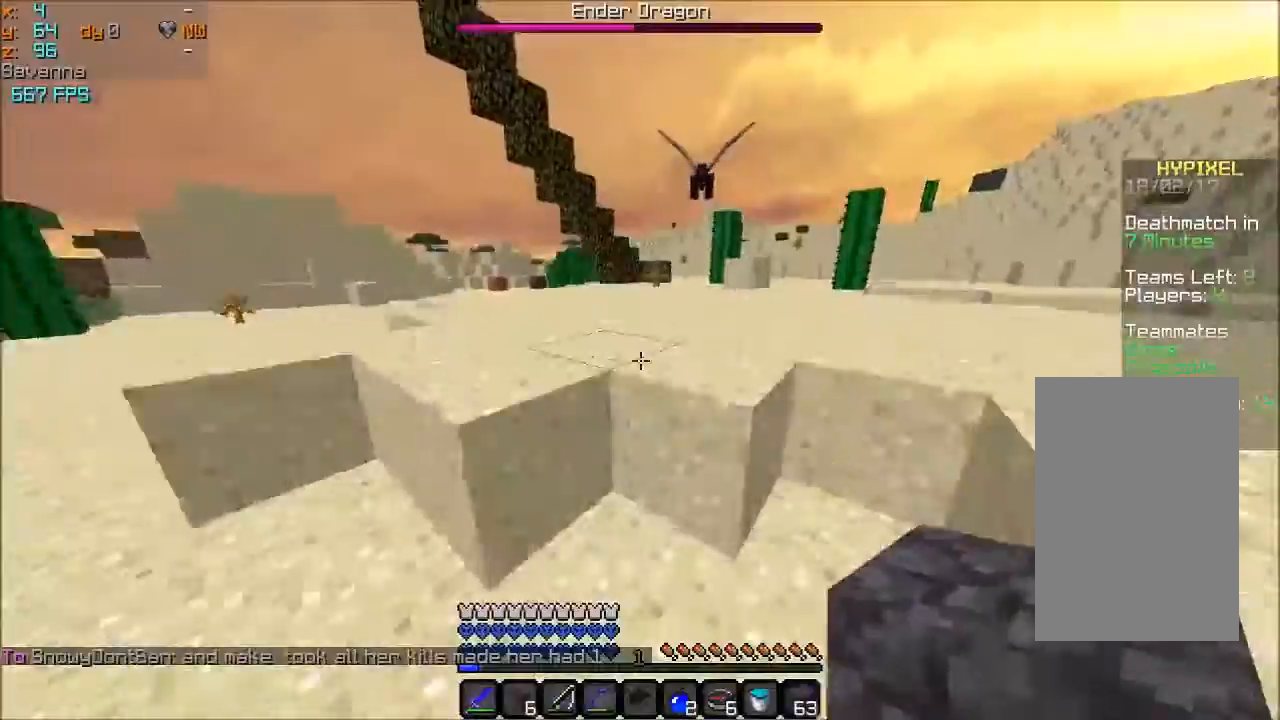
{"keys": ["space", "w"], "mouse": [], "events": []}
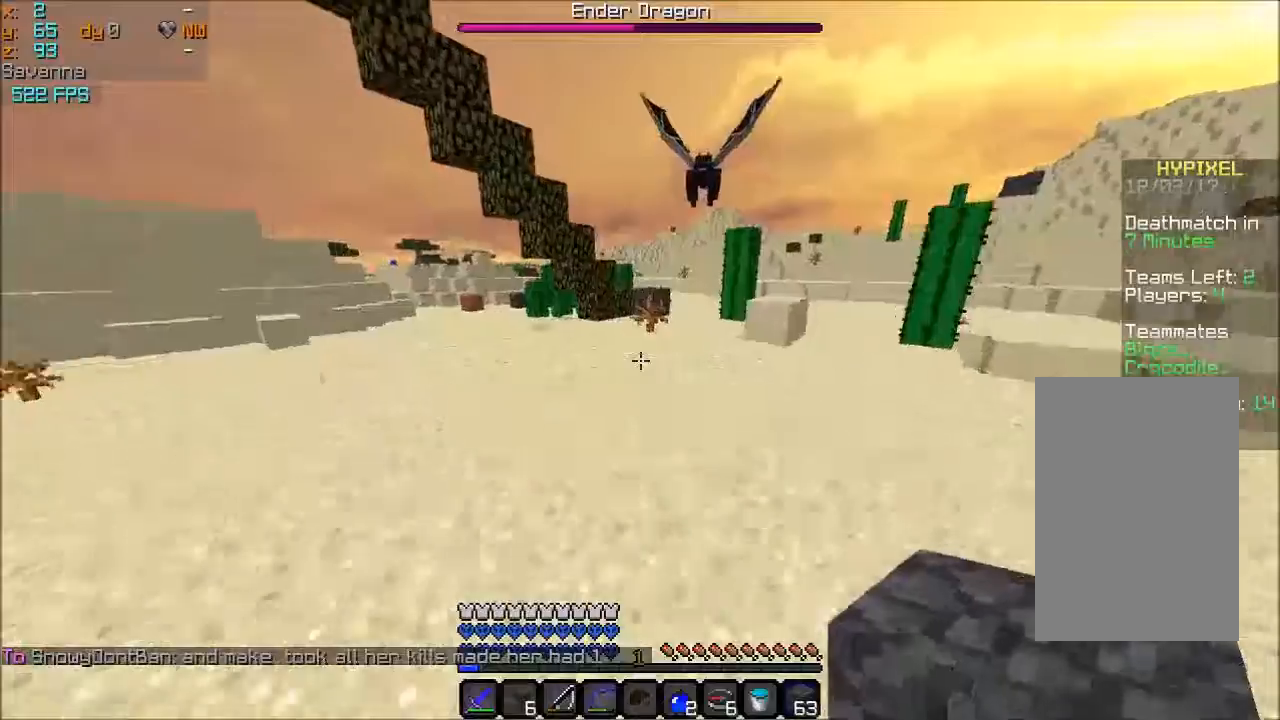
{"keys": ["d", "w"], "mouse": [], "events": [[234, "d", "down"], [367, "space", "up"]]}
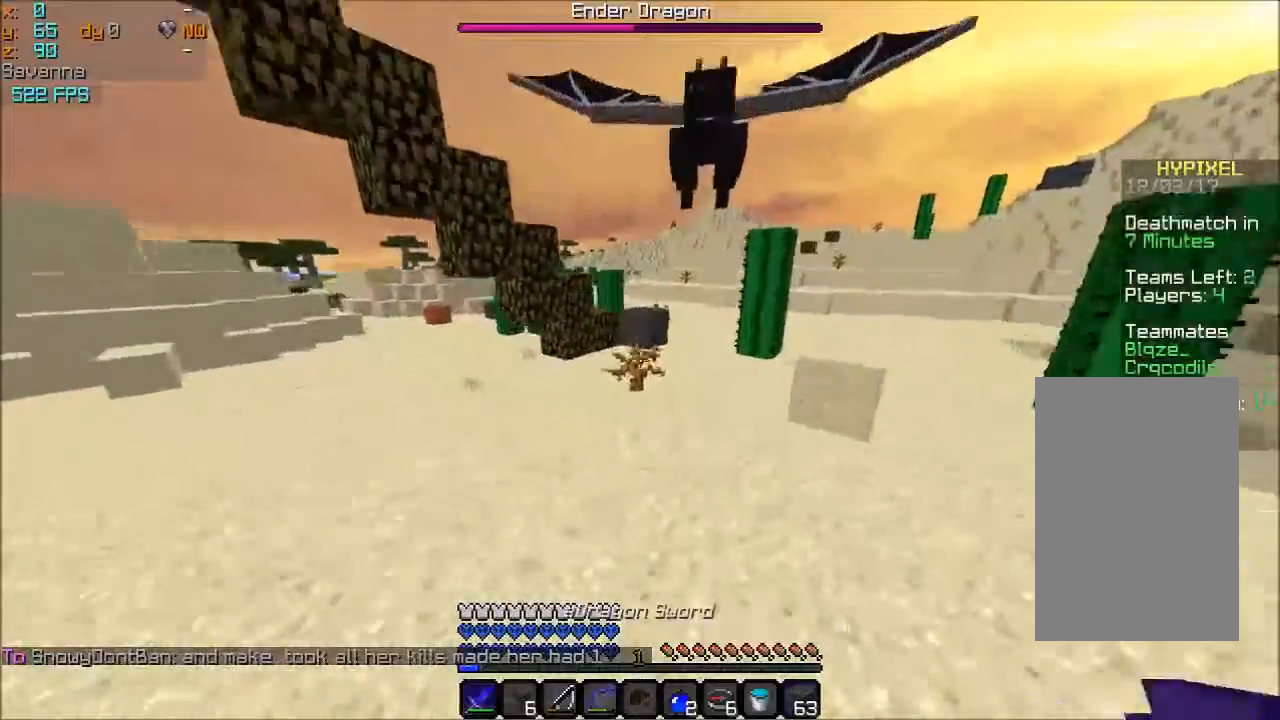
{"keys": ["d", "s"], "mouse": ["left"], "events": [[100, "space", "down"], [100, "w", "up"], [233, "mouse_left", "down"], [300, "mouse_left", "up"], [333, "s", "down"], [367, "space", "up"], [433, "mouse_left", "down"]]}
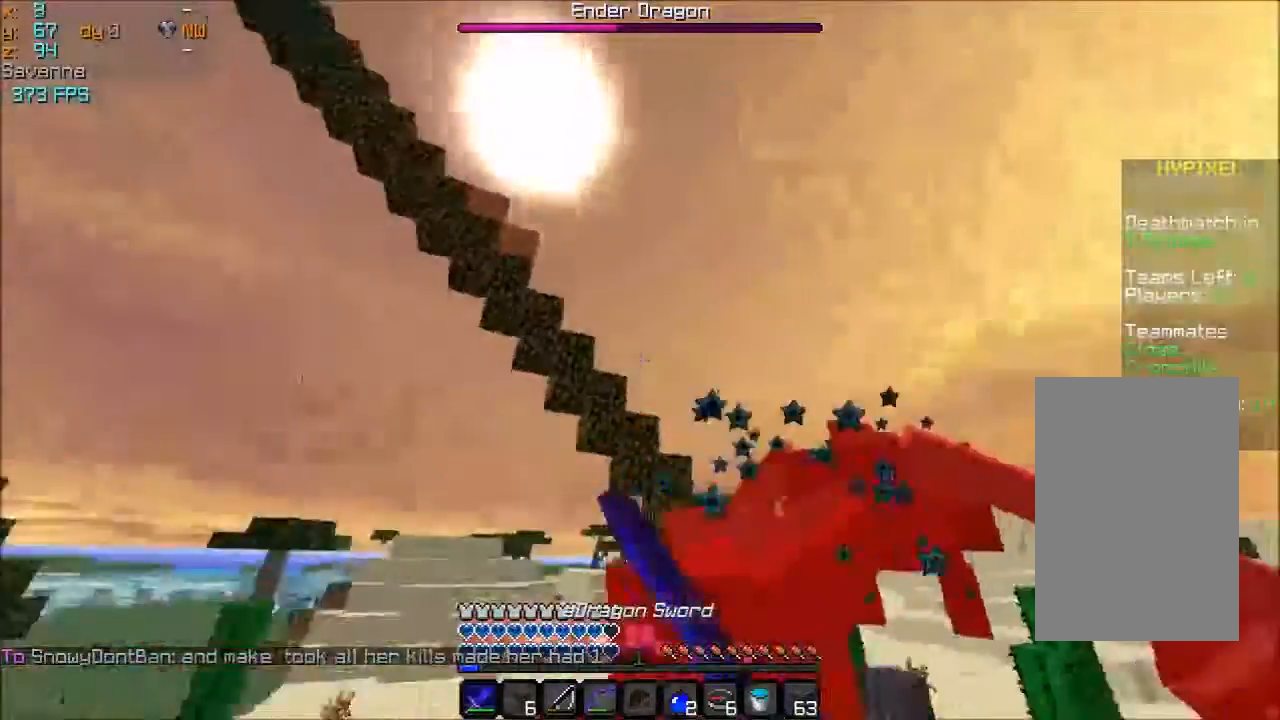
{"keys": ["w"], "mouse": ["right"], "events": [[33, "mouse_left", "up"], [67, "mouse_left", "down"], [100, "d", "up"], [200, "mouse_left", "up"], [267, "mouse_right", "down"], [400, "s", "up"], [467, "w", "down"]]}
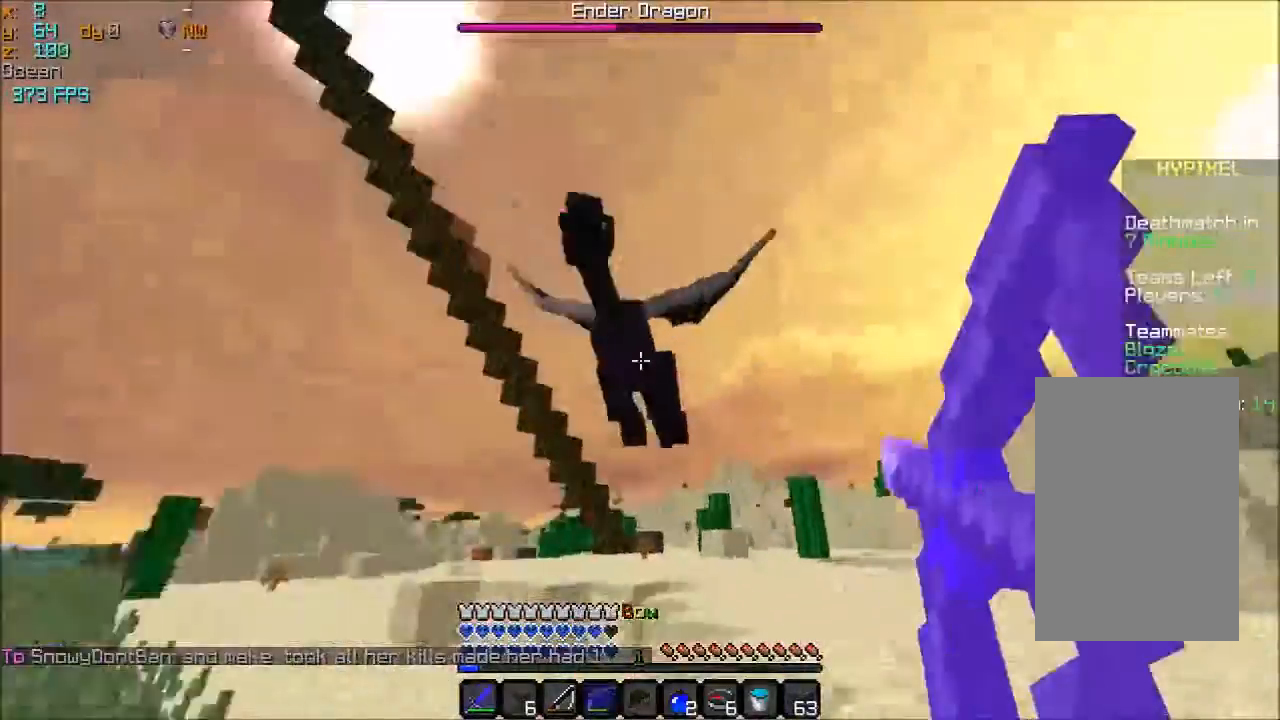
{"keys": ["w"], "mouse": ["right"], "events": []}
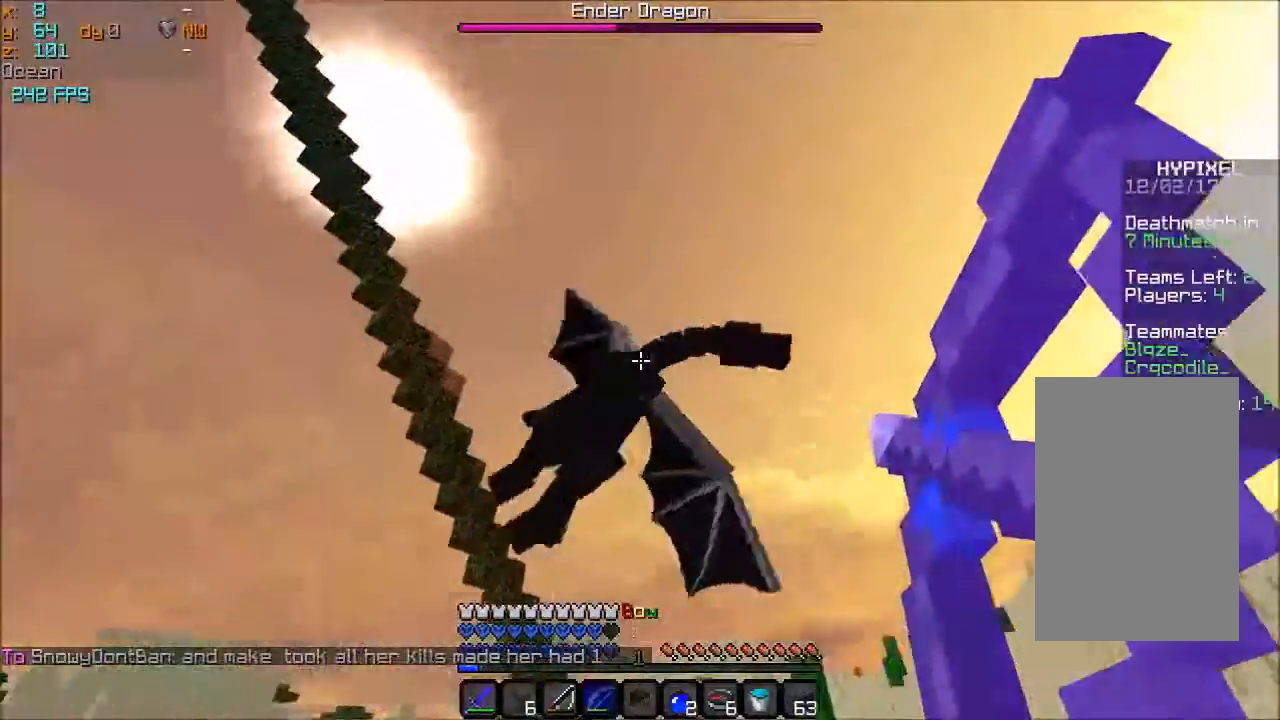
{"keys": ["space", "w"], "mouse": ["right"], "events": [[234, "mouse_right", "up"], [400, "mouse_right", "down"], [400, "space", "down"]]}
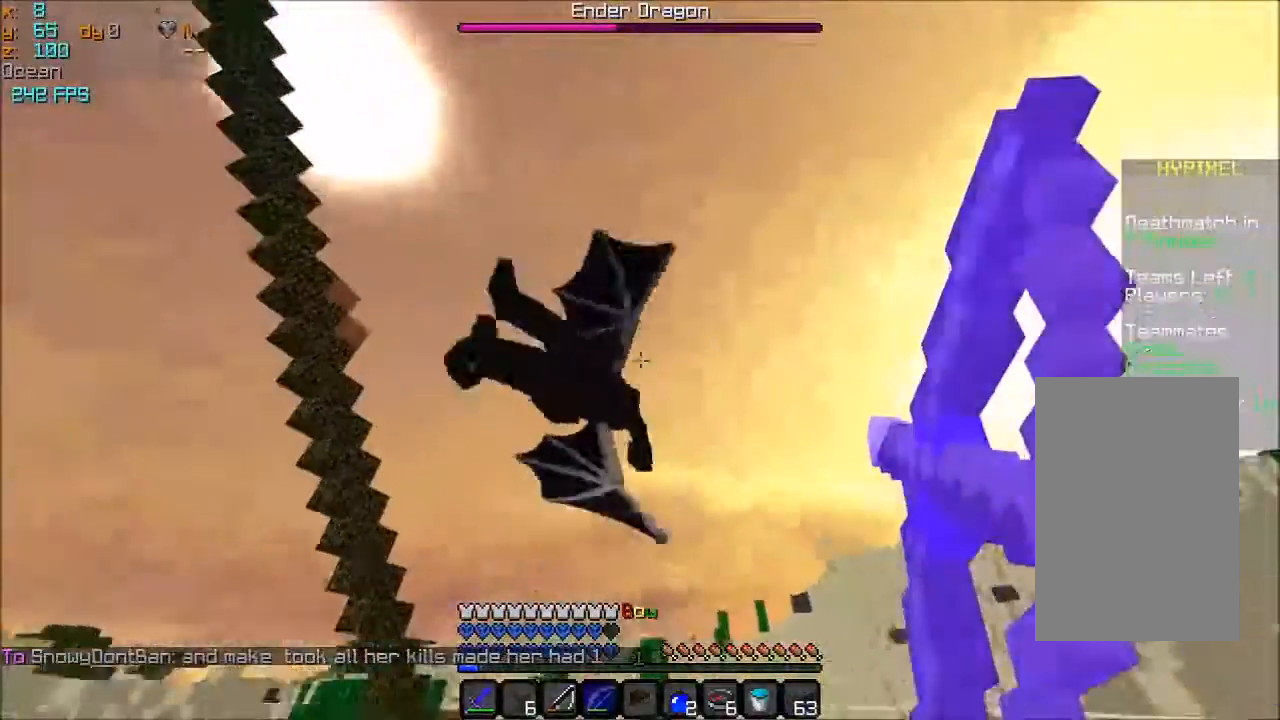
{"keys": ["a", "w"], "mouse": ["right"], "events": [[133, "space", "up"], [400, "a", "down"]]}
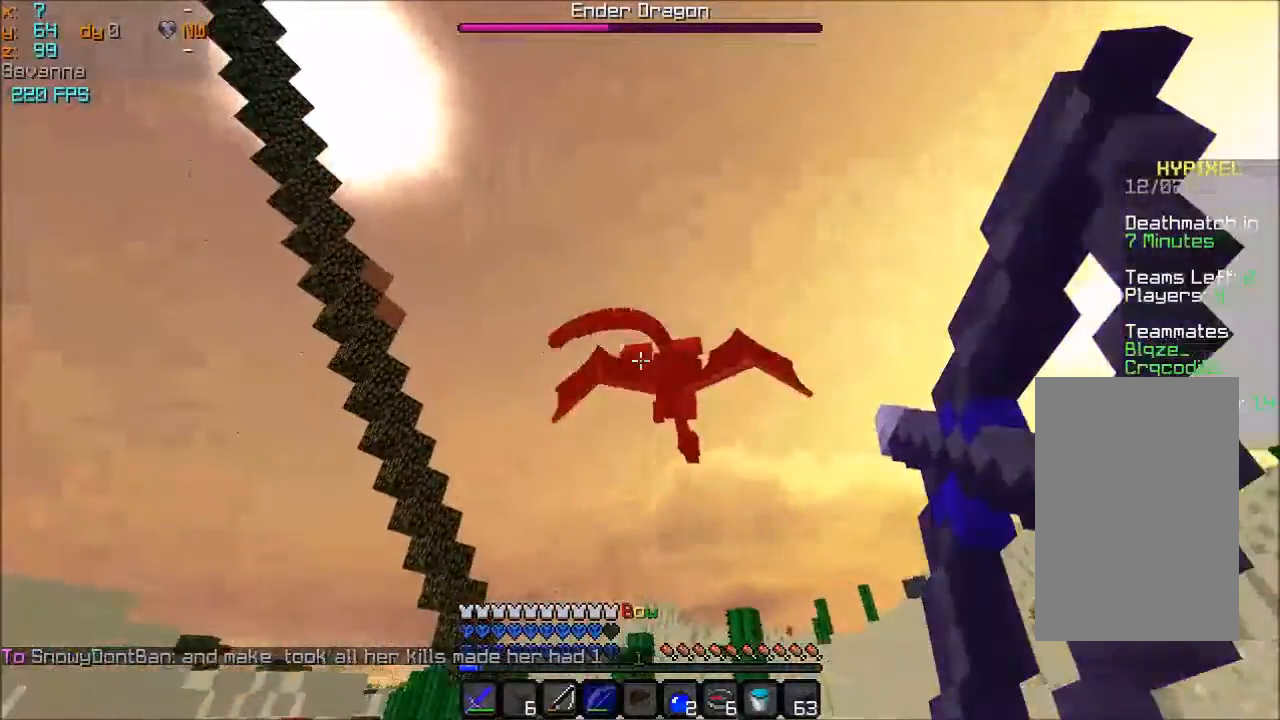
{"keys": ["space", "w"], "mouse": [], "events": [[267, "a", "up"], [434, "mouse_right", "up"], [501, "space", "down"]]}
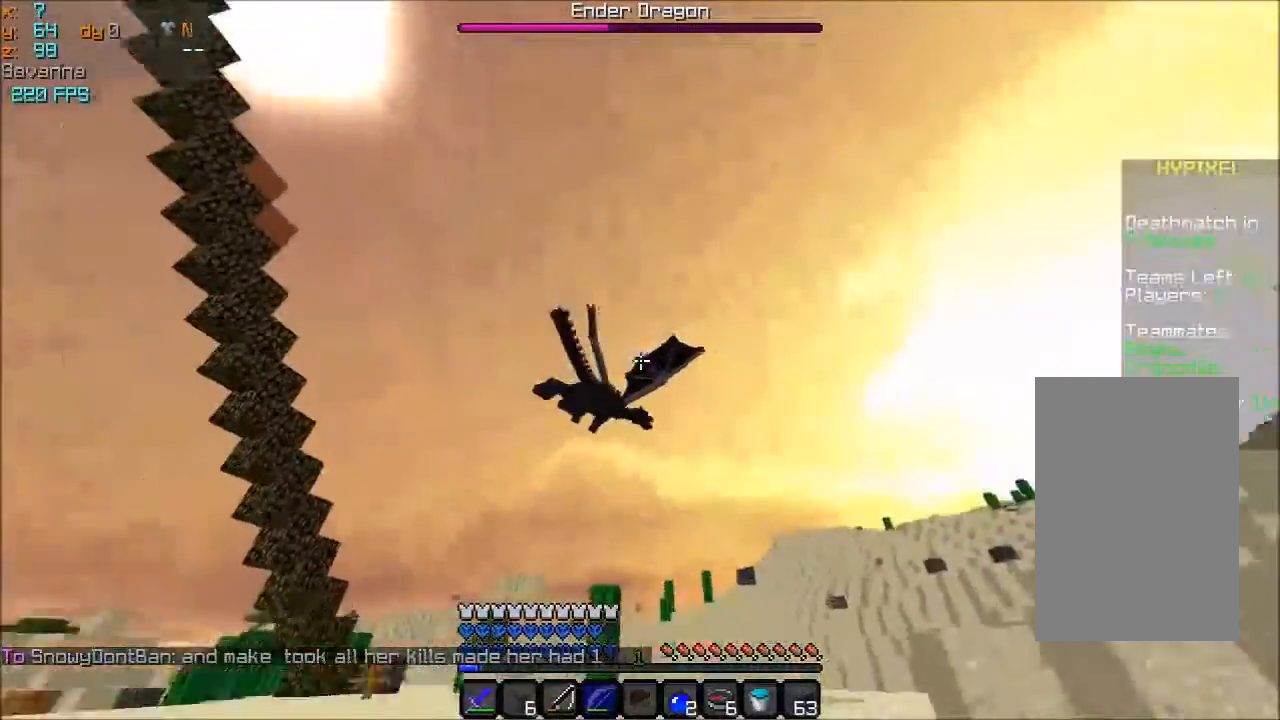
{"keys": ["w"], "mouse": ["right"], "events": [[100, "mouse_right", "down"], [233, "space", "up"]]}
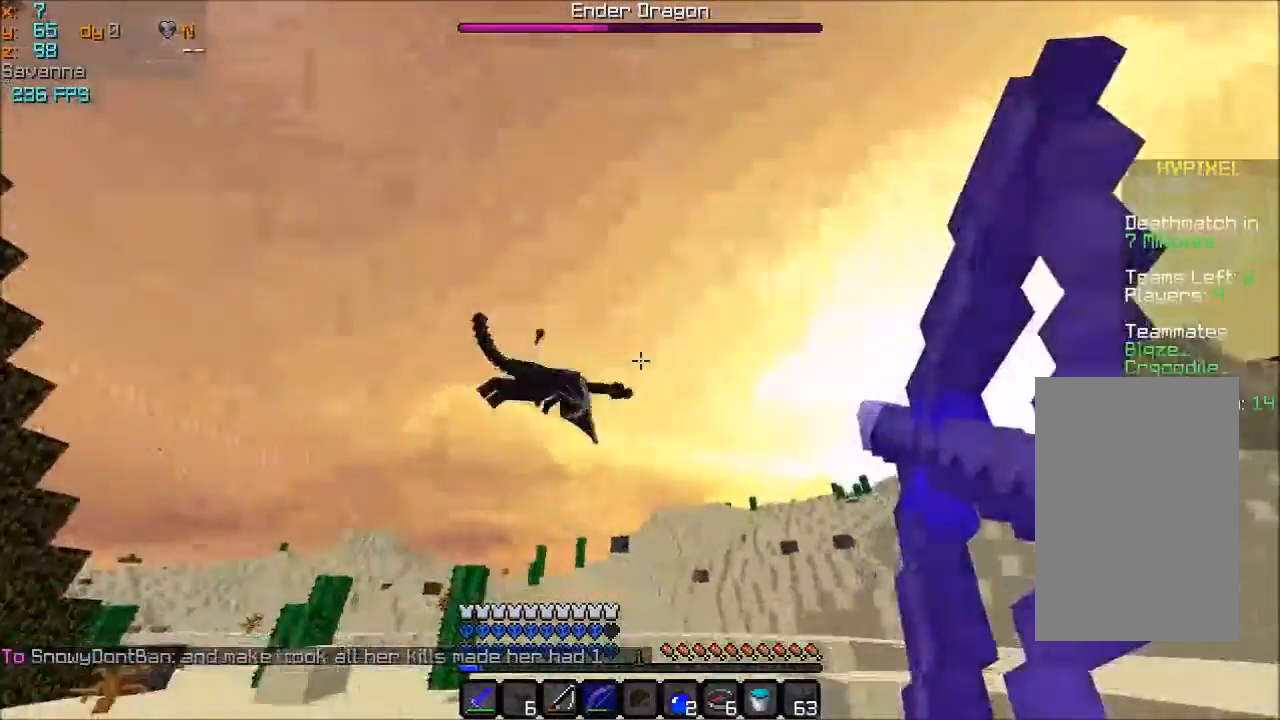
{"keys": ["w"], "mouse": ["left", "right"], "events": [[234, "mouse_left", "down"], [234, "mouse_right", "up"], [234, "space", "down"], [334, "mouse_left", "up"], [334, "mouse_right", "down"], [334, "space", "up"], [400, "mouse_left", "down"]]}
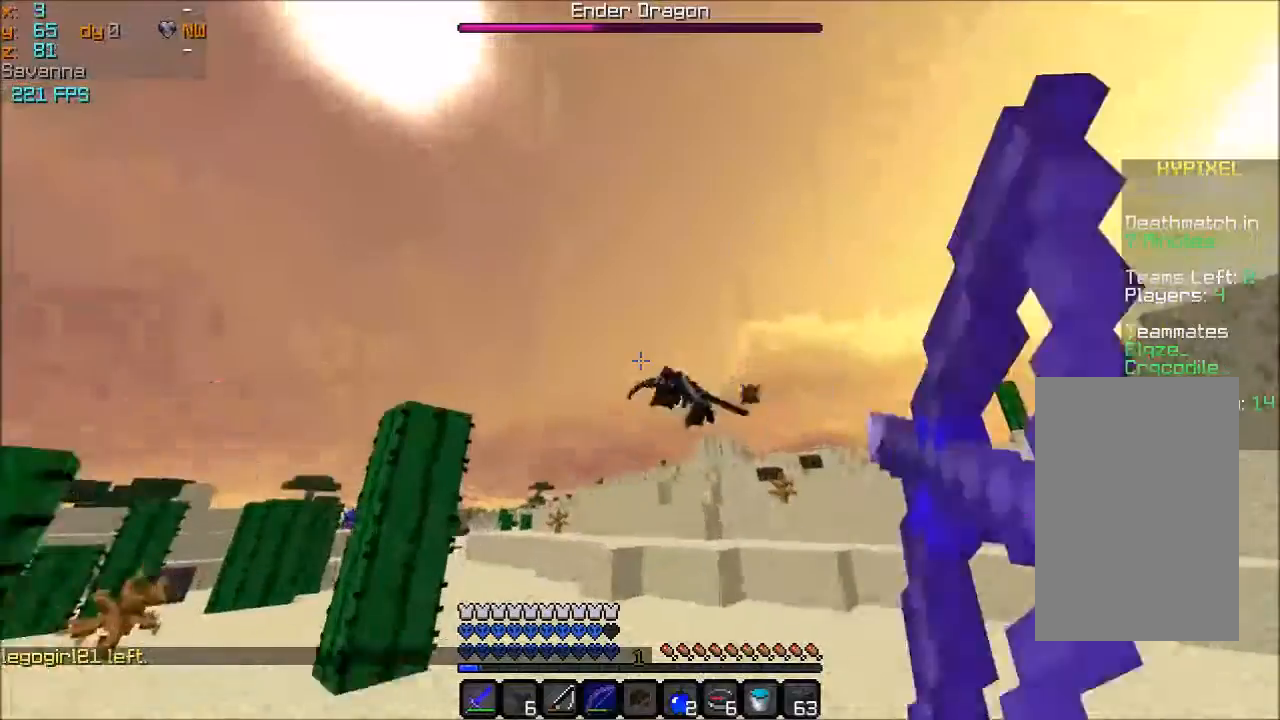
{"keys": ["w"], "mouse": ["right"], "events": [[66, "mouse_left", "up"]]}
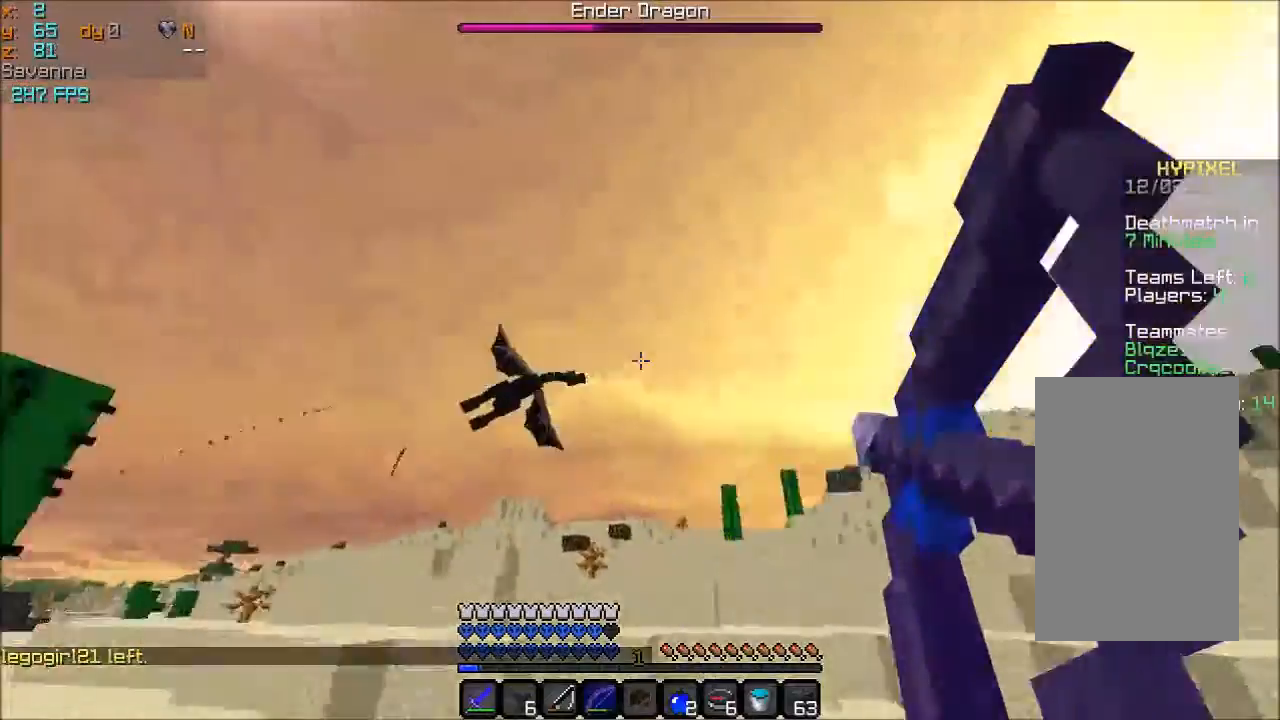
{"keys": ["w"], "mouse": [], "events": [[434, "mouse_right", "up"]]}
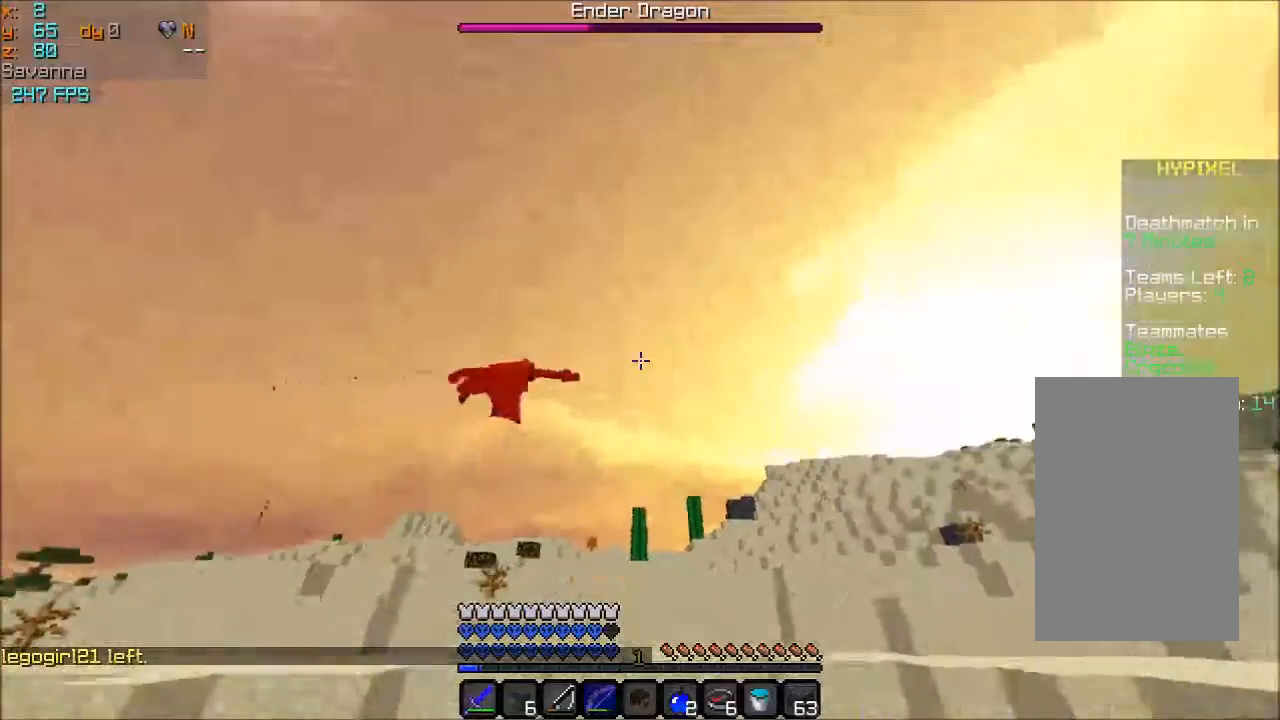
{"keys": ["w"], "mouse": ["right"], "events": [[33, "mouse_right", "down"], [33, "space", "down"], [233, "space", "up"]]}
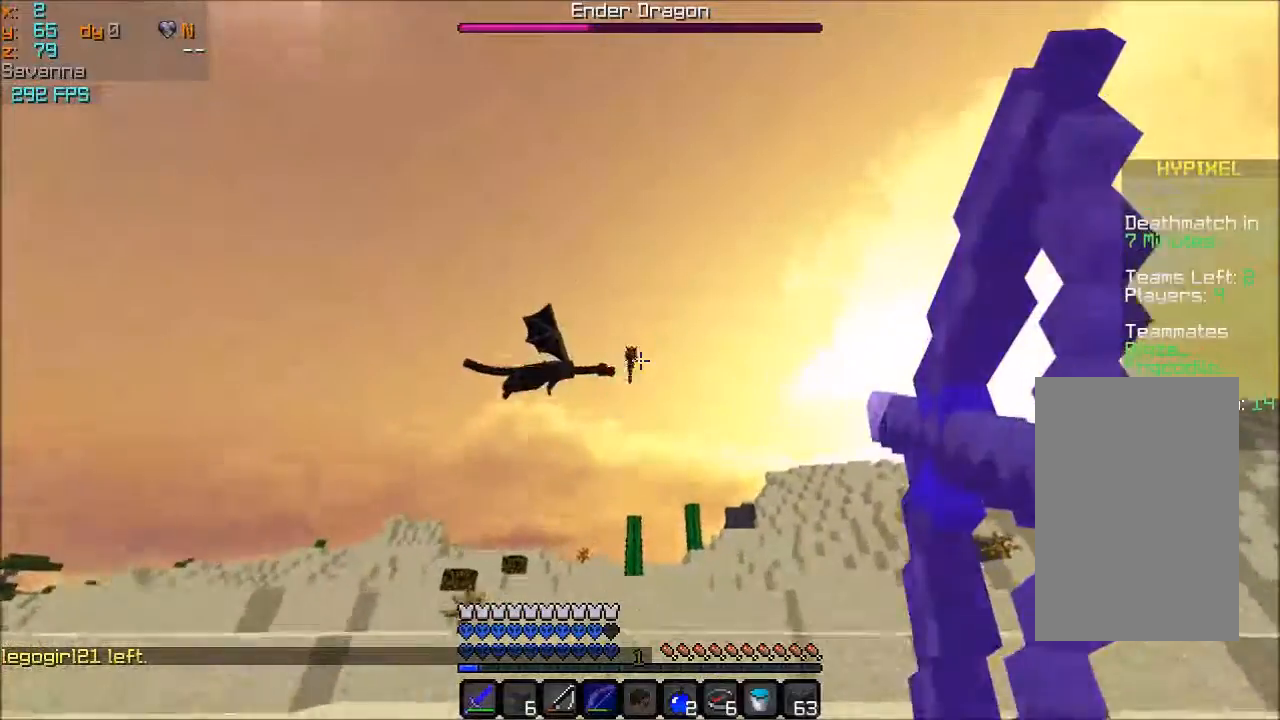
{"keys": ["a", "w"], "mouse": ["right"], "events": [[234, "a", "down"]]}
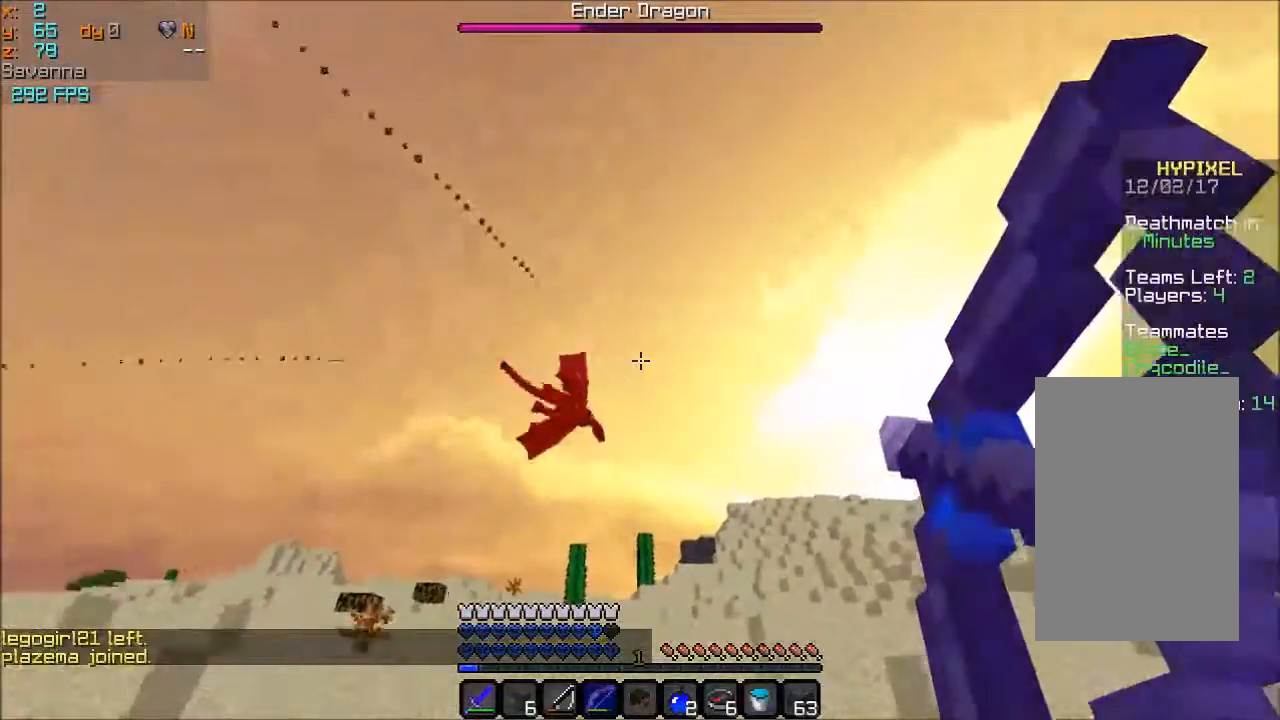
{"keys": ["a", "space", "w"], "mouse": ["right"], "events": [[300, "mouse_right", "up"], [333, "space", "down"], [433, "mouse_right", "down"]]}
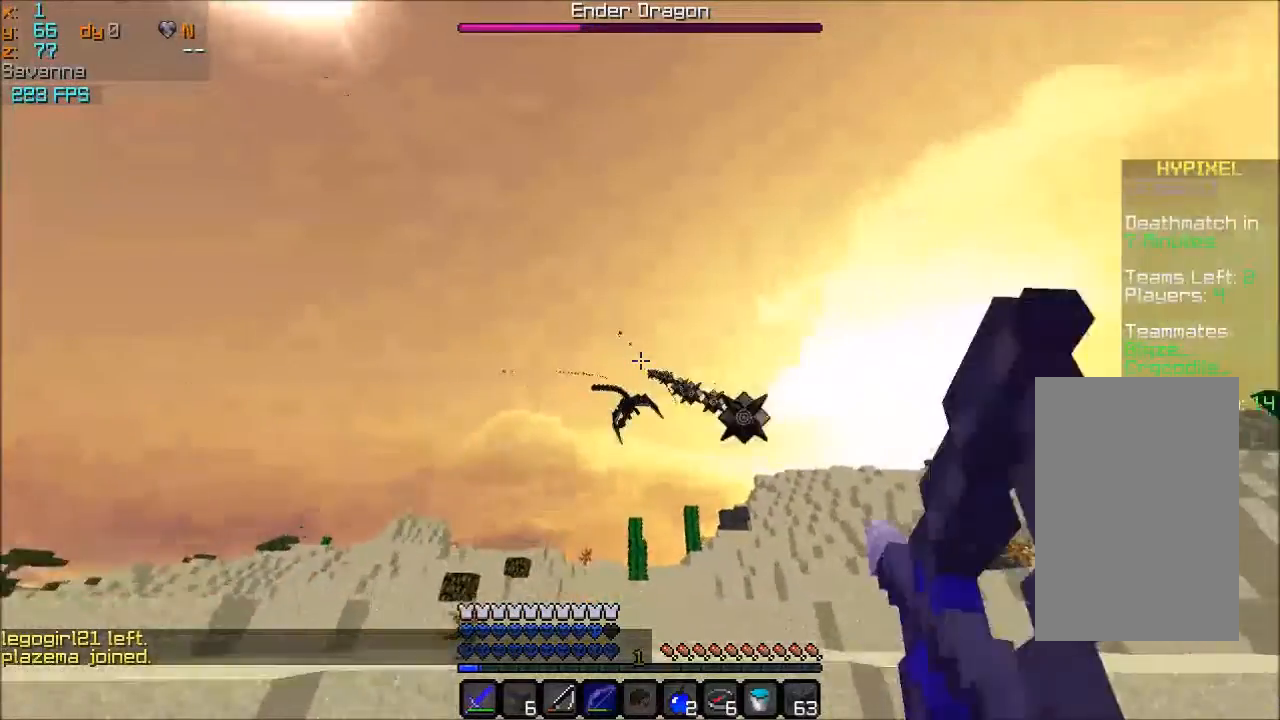
{"keys": ["a", "w"], "mouse": ["right"], "events": [[100, "space", "up"], [334, "a", "up"], [400, "a", "down"]]}
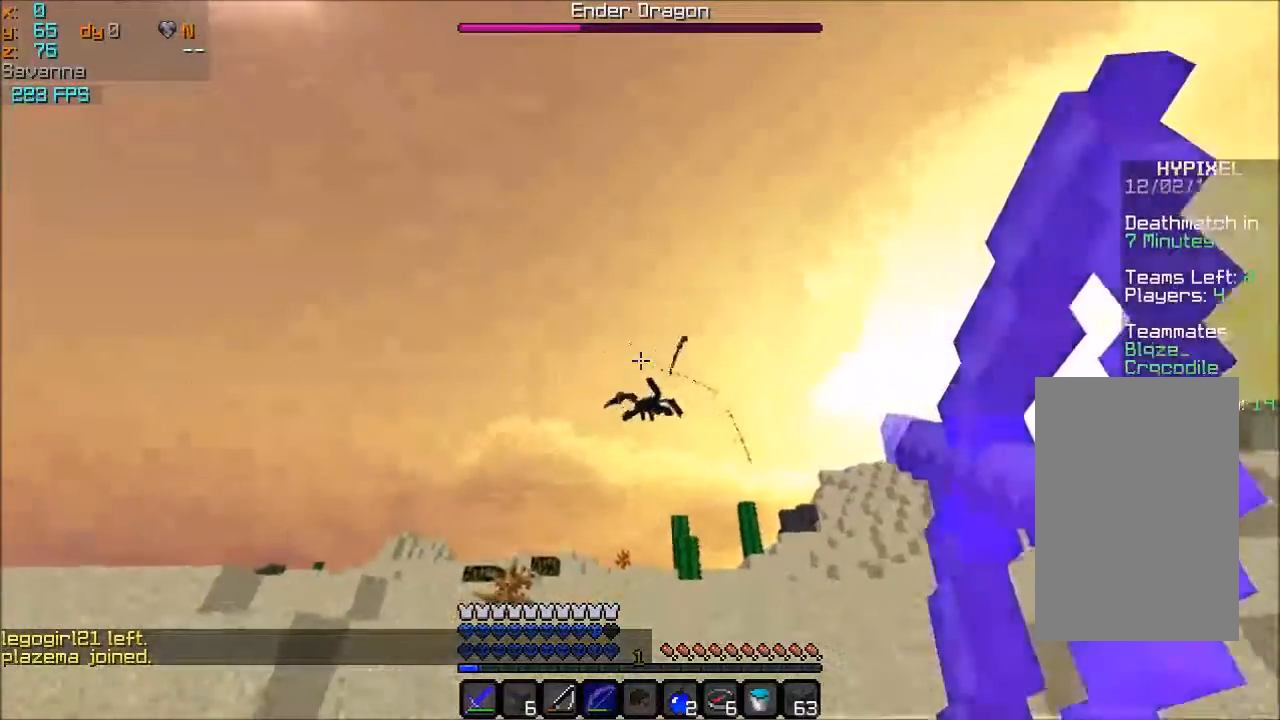
{"keys": ["a", "w"], "mouse": [], "events": [[500, "mouse_right", "up"]]}
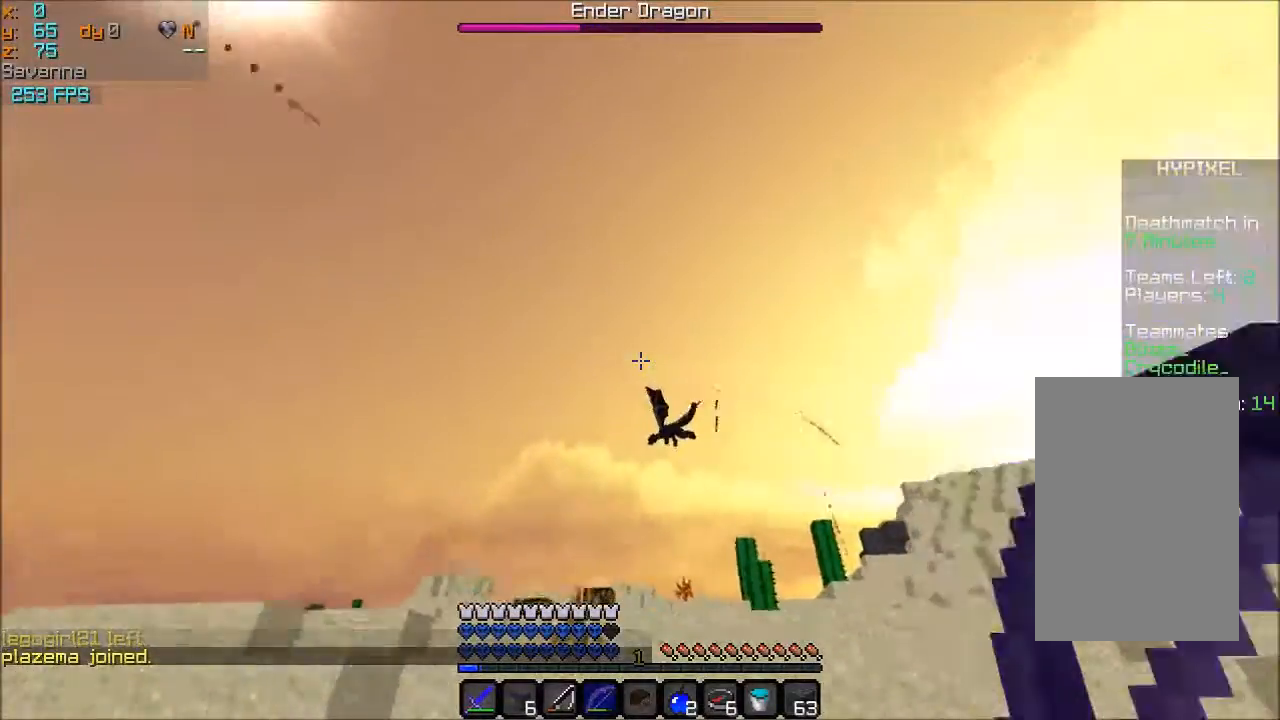
{"keys": ["w"], "mouse": [], "events": [[33, "a", "up"], [234, "space", "down"], [300, "d", "down"], [300, "w", "up"], [367, "w", "down"], [434, "d", "up"], [434, "space", "up"]]}
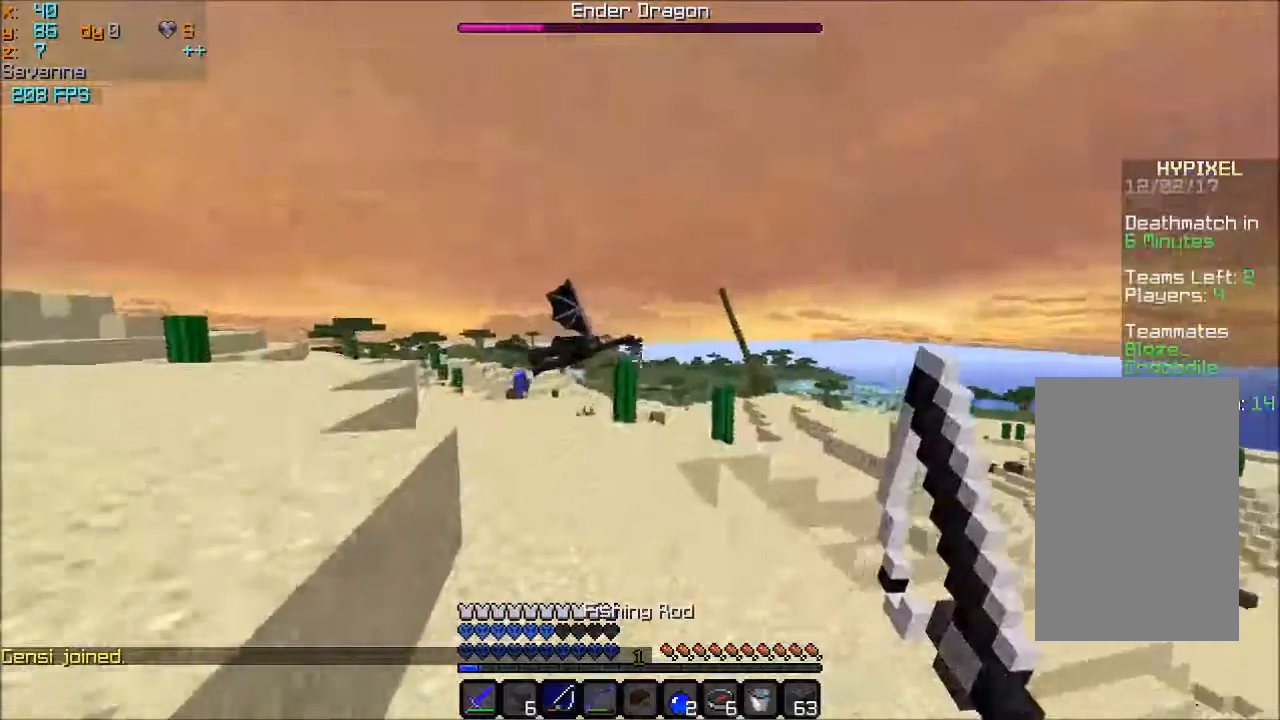
{"keys": ["space", "w"], "mouse": ["right"], "events": [[133, "space", "down"], [300, "mouse_right", "down"]]}
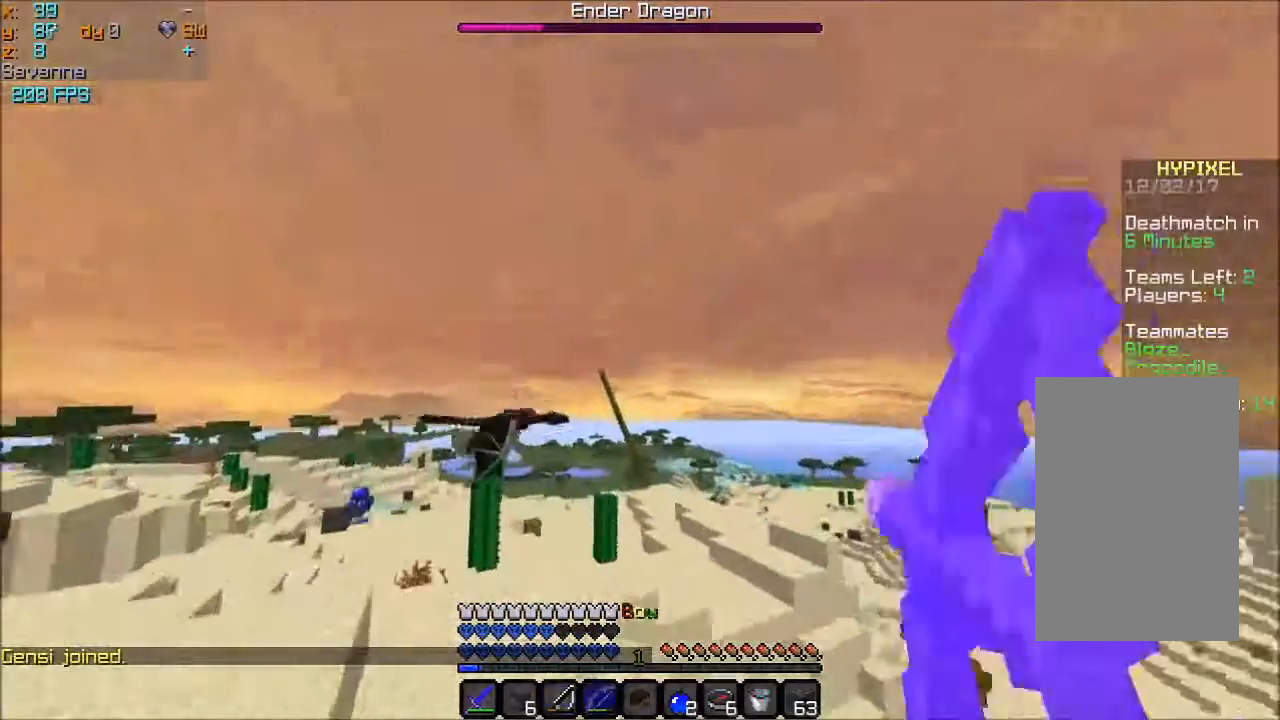
{"keys": ["w"], "mouse": ["right"], "events": [[33, "space", "up"]]}
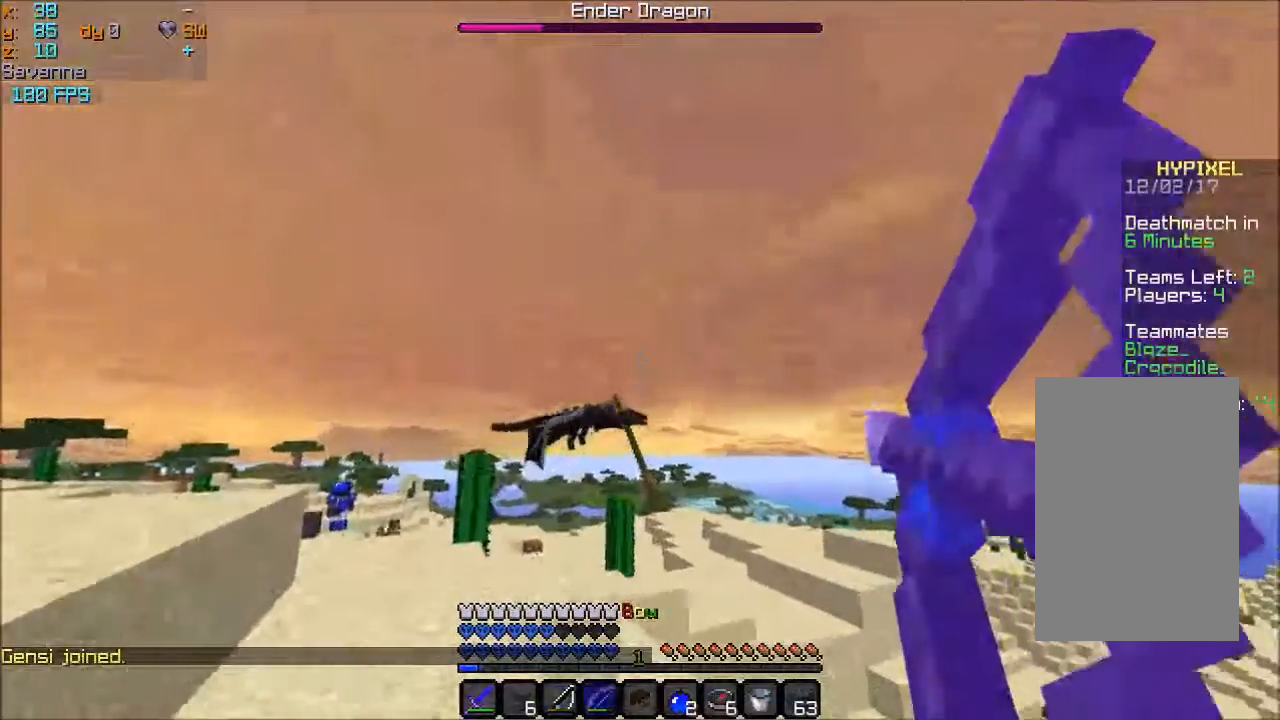
{"keys": ["space", "w"], "mouse": ["right"], "events": [[33, "a", "down"], [367, "mouse_right", "up"], [433, "space", "down"], [467, "a", "up"], [467, "mouse_right", "down"]]}